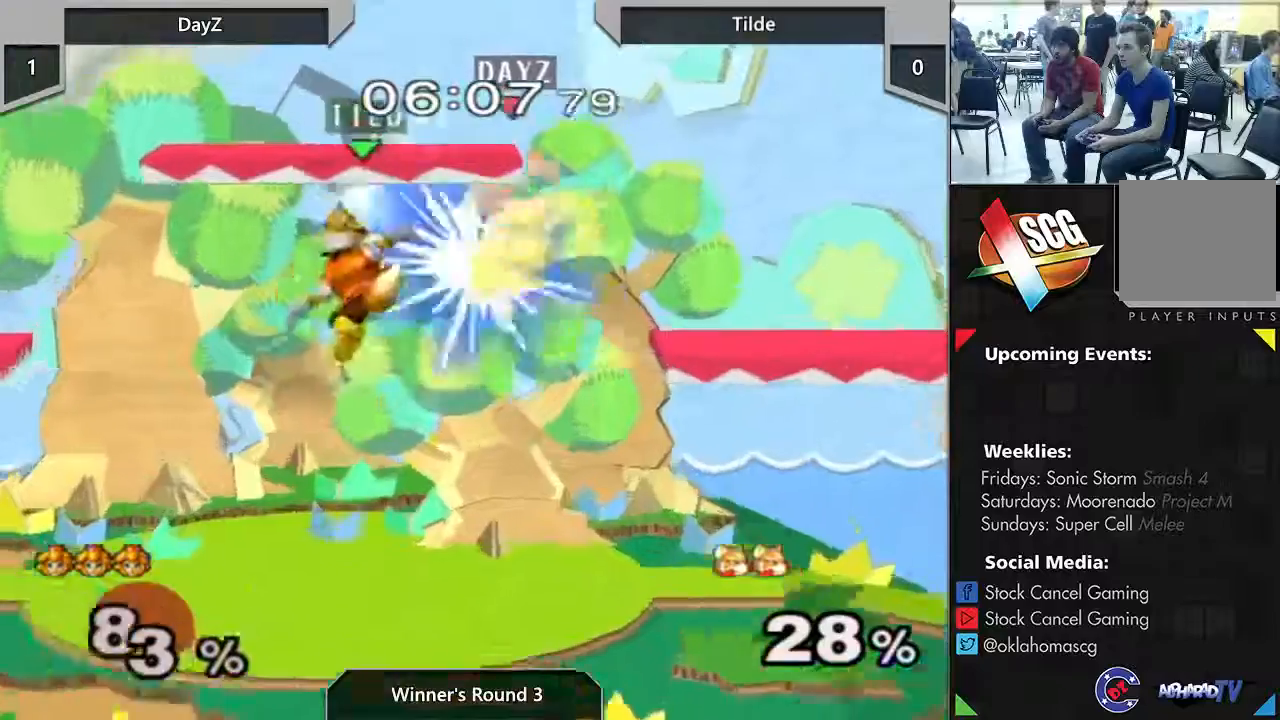
Gameplay with a controller (Nintendo layout); each line is a JSON object with the inputs held at the frame after it. "events" lists button and stick changes between this image and that frame as [ms after this image, input, new state], when the widget could be followed in between. Not read: L3 R1 R3 START.
{"buttons": ["Y"], "left_stick": "right", "right_stick": "center", "events": [[250, "left_stick", "left"], [317, "left_stick", "center"], [467, "Y", "down"], [500, "left_stick", "right"]]}
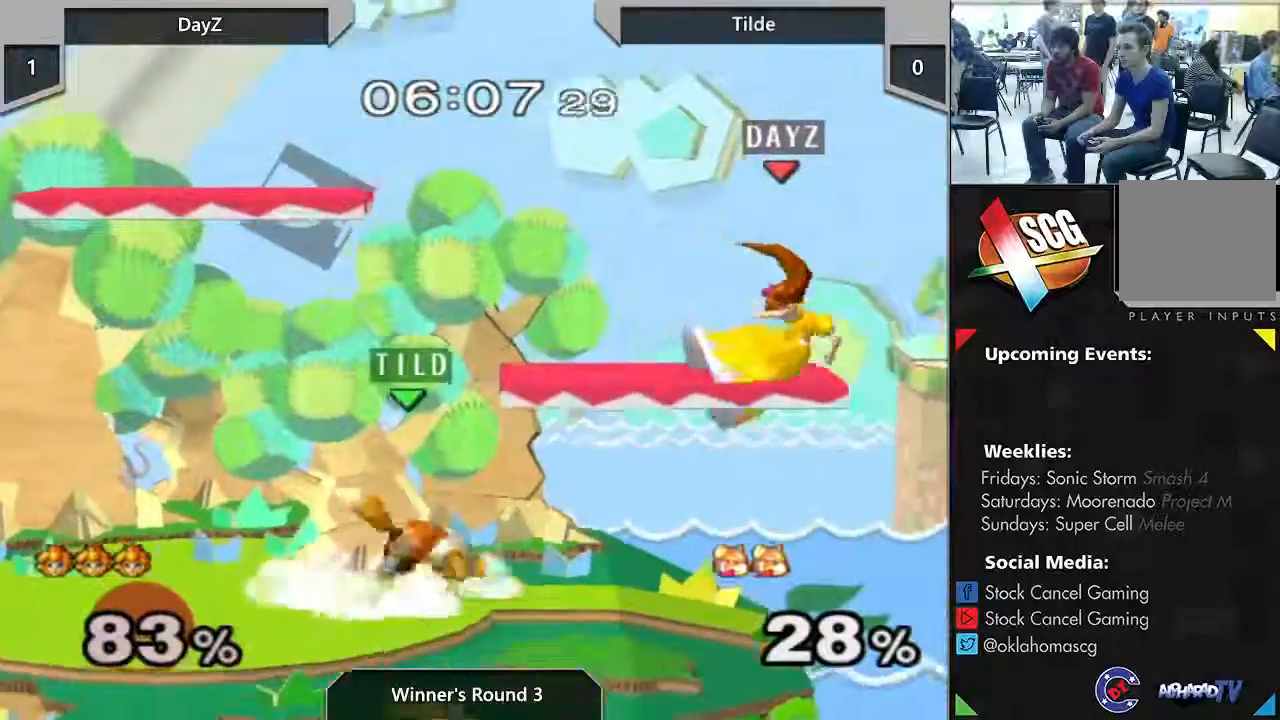
{"buttons": [], "left_stick": "down-left", "right_stick": "center", "events": [[350, "left_stick", "center"], [383, "Y", "up"], [433, "left_stick", "down-left"]]}
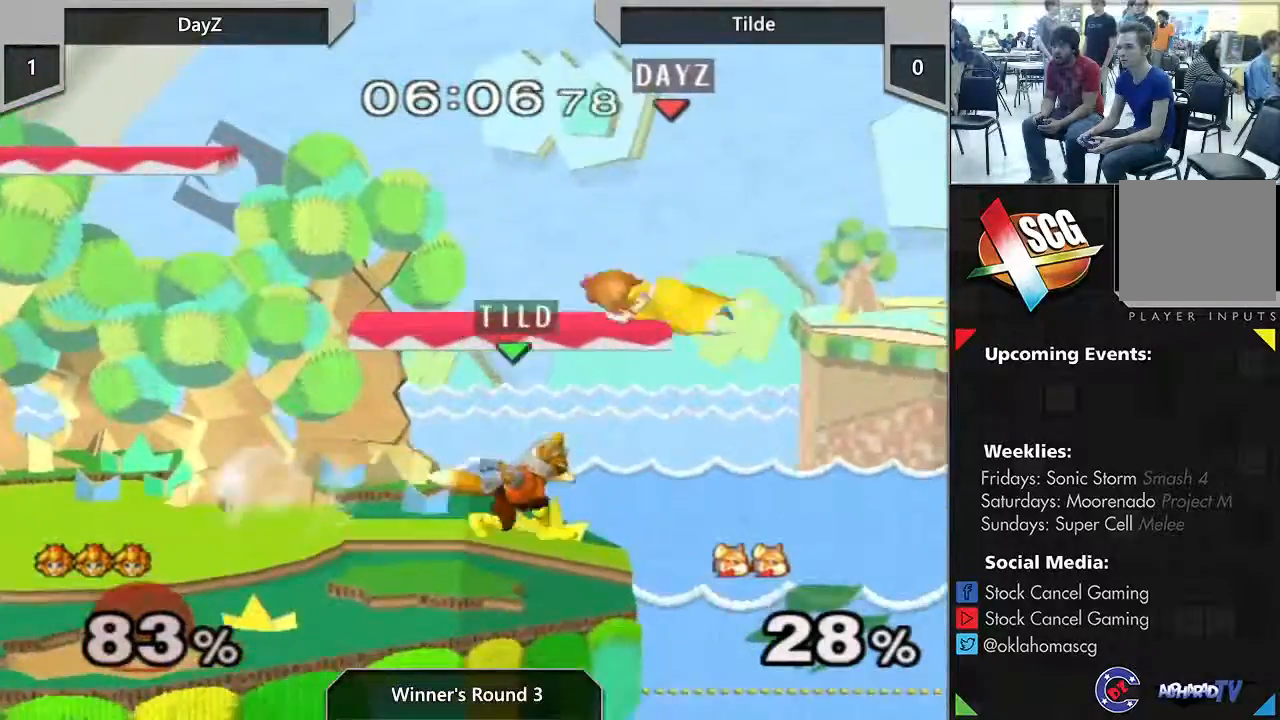
{"buttons": [], "left_stick": "center", "right_stick": "center", "events": [[117, "left_stick", "left"], [400, "left_stick", "center"]]}
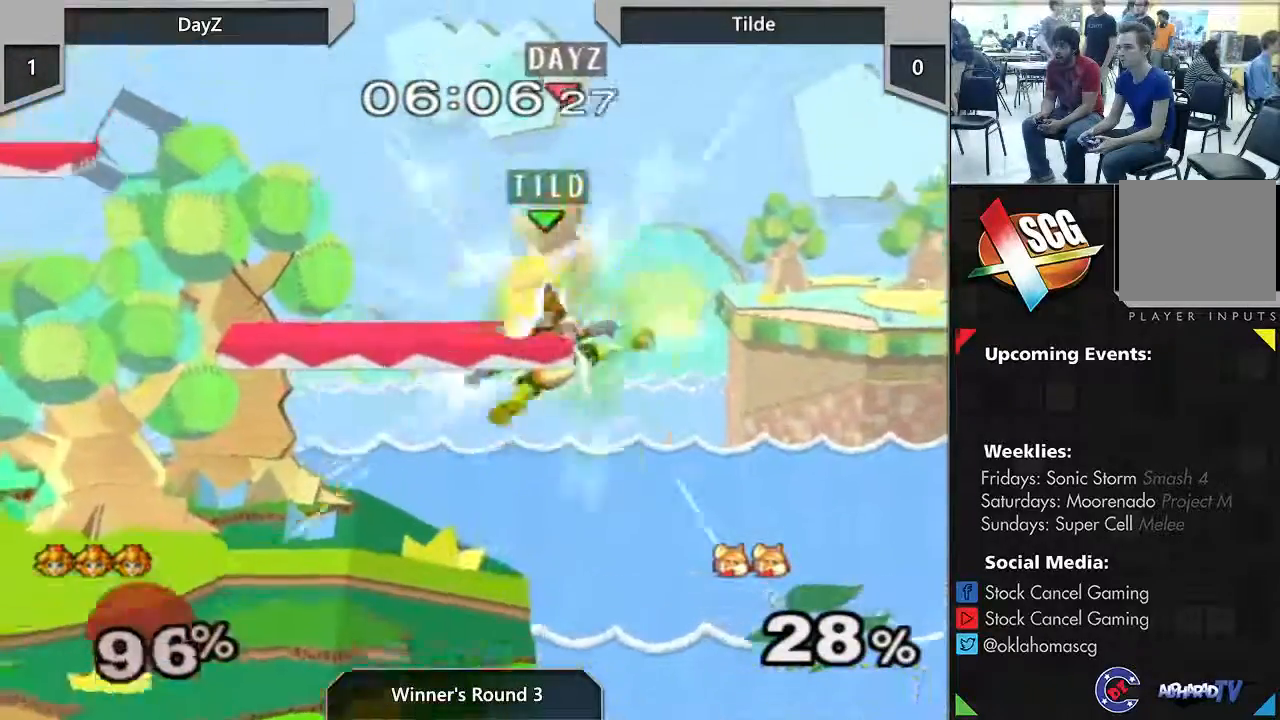
{"buttons": ["Y"], "left_stick": "left", "right_stick": "center", "events": [[100, "left_stick", "left"], [467, "Y", "down"]]}
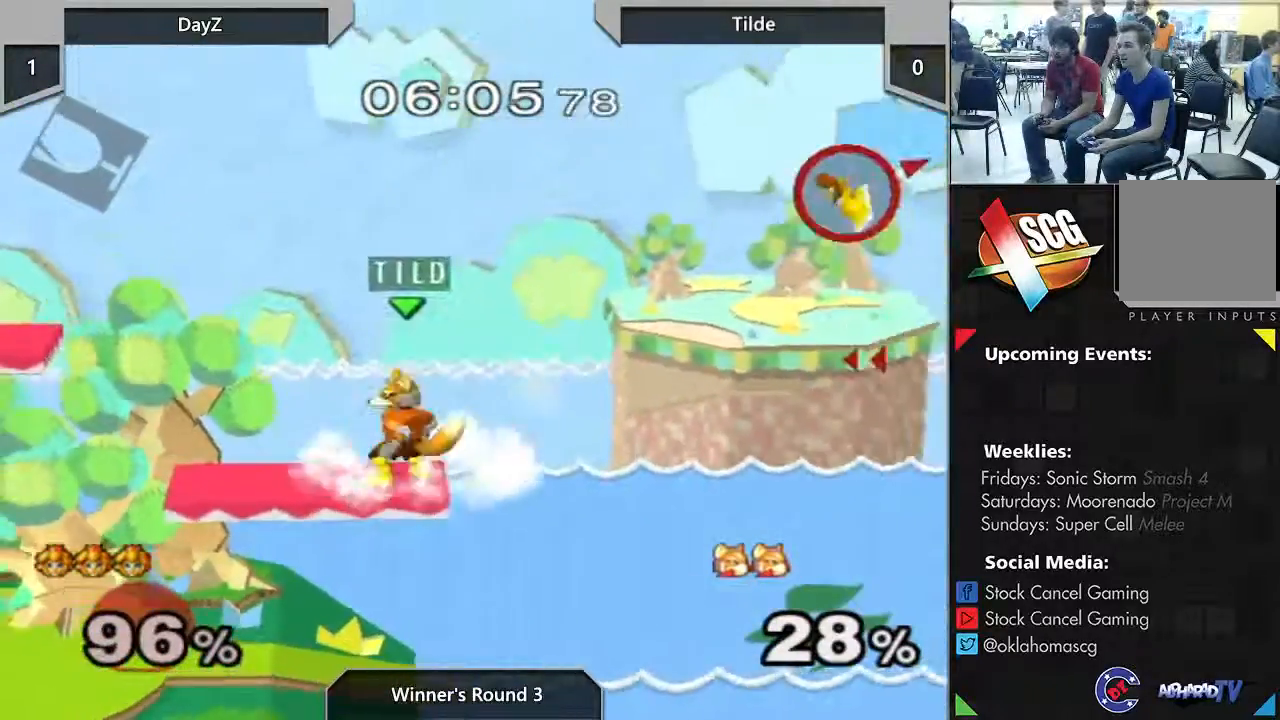
{"buttons": [], "left_stick": "left", "right_stick": "center", "events": [[33, "Y", "up"], [167, "Y", "down"], [283, "Y", "up"]]}
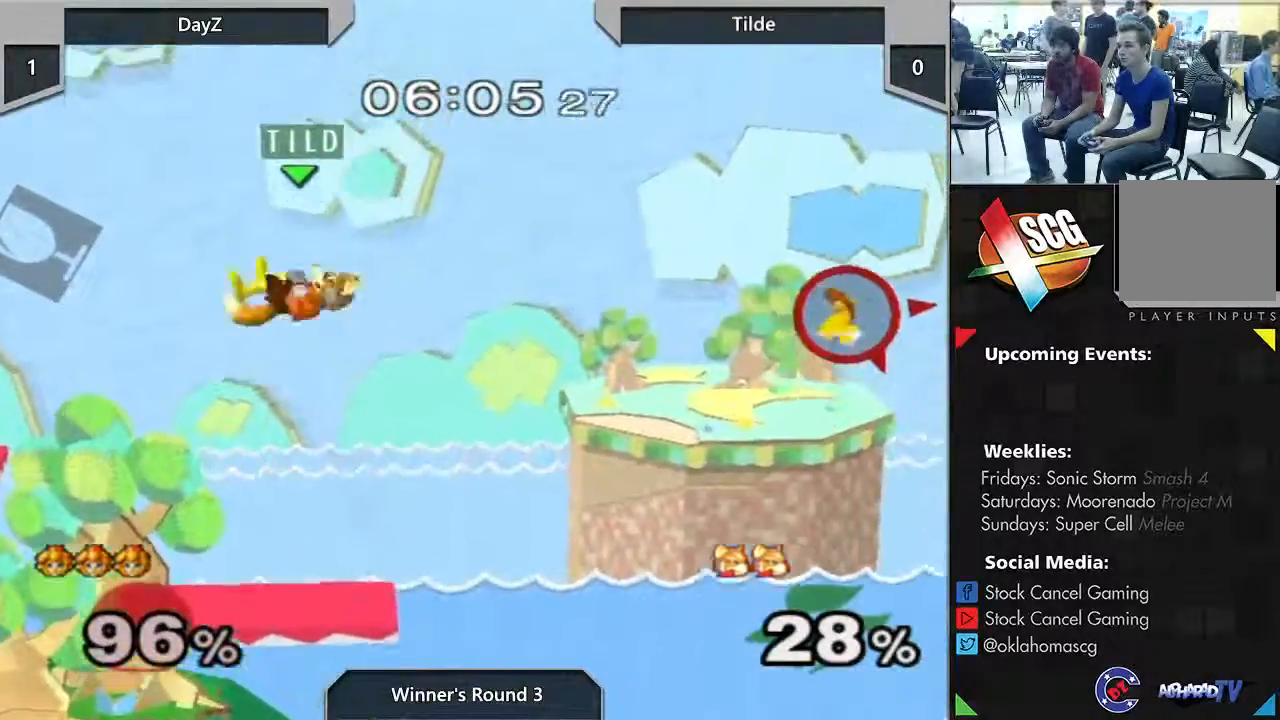
{"buttons": [], "left_stick": "left", "right_stick": "center", "events": []}
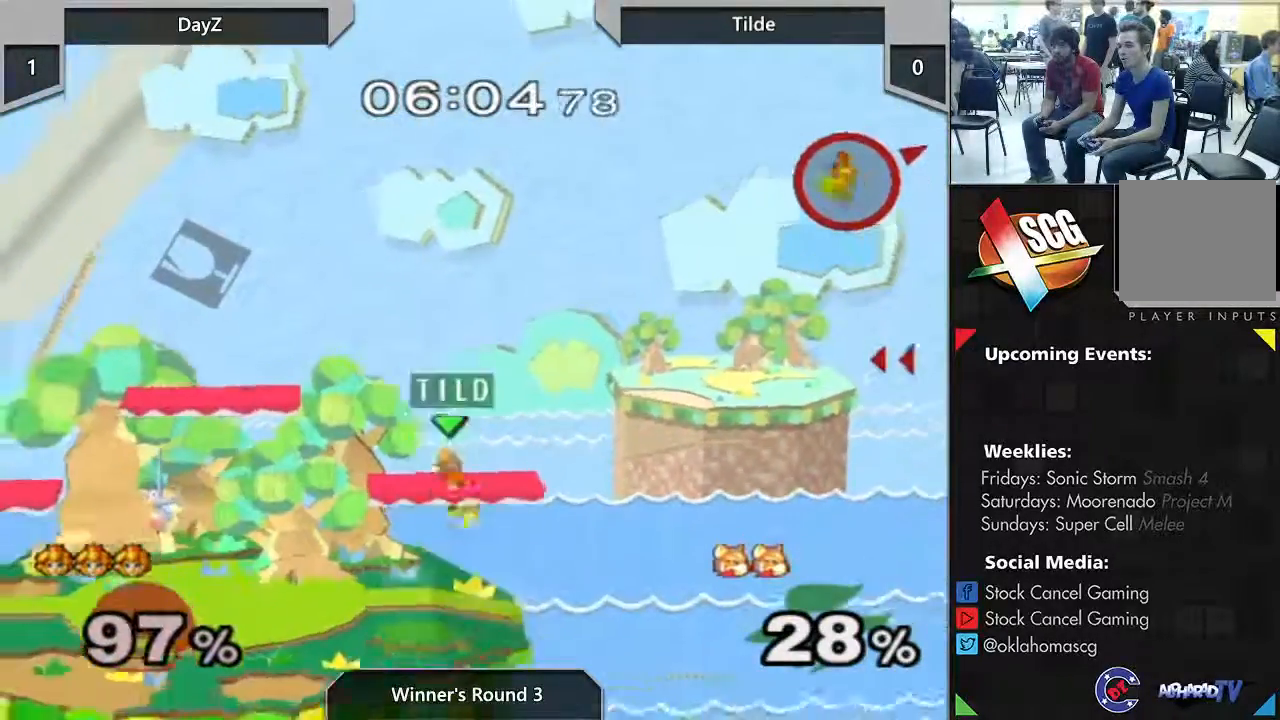
{"buttons": ["Y"], "left_stick": "left", "right_stick": "center"}
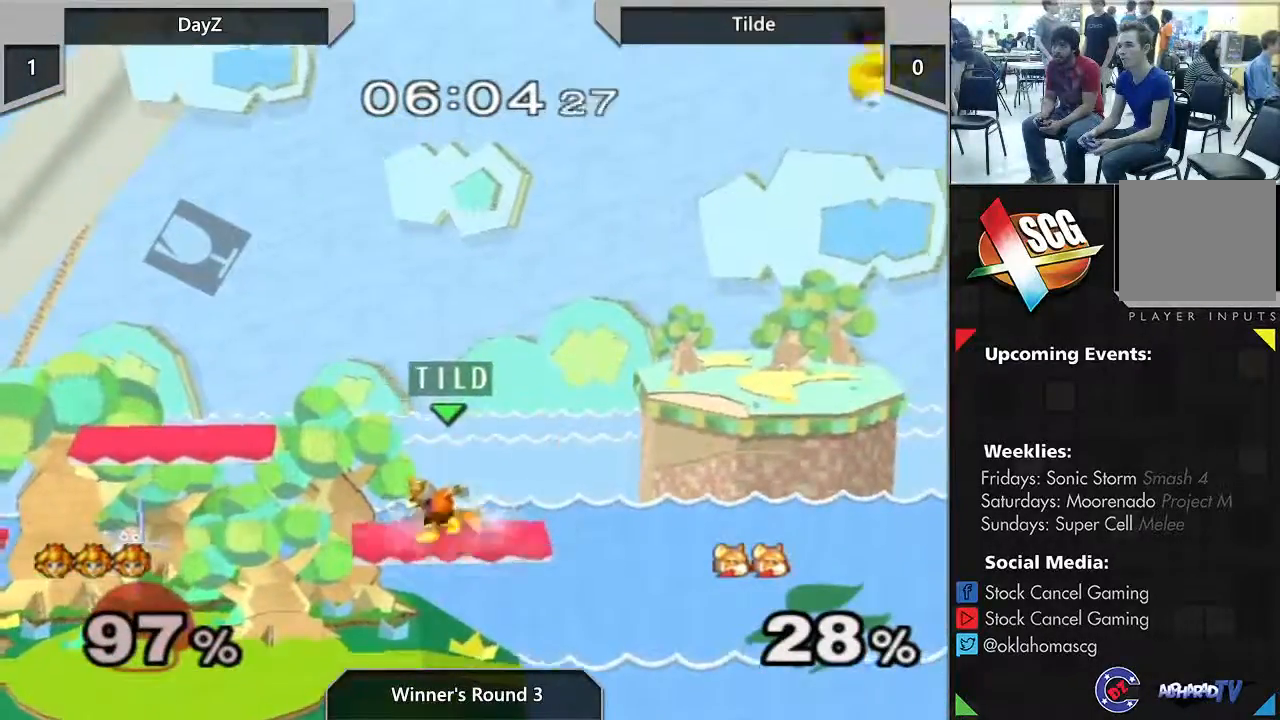
{"buttons": ["Y"], "left_stick": "right", "right_stick": "center", "events": [[33, "left_stick", "down"], [200, "left_stick", "right"]]}
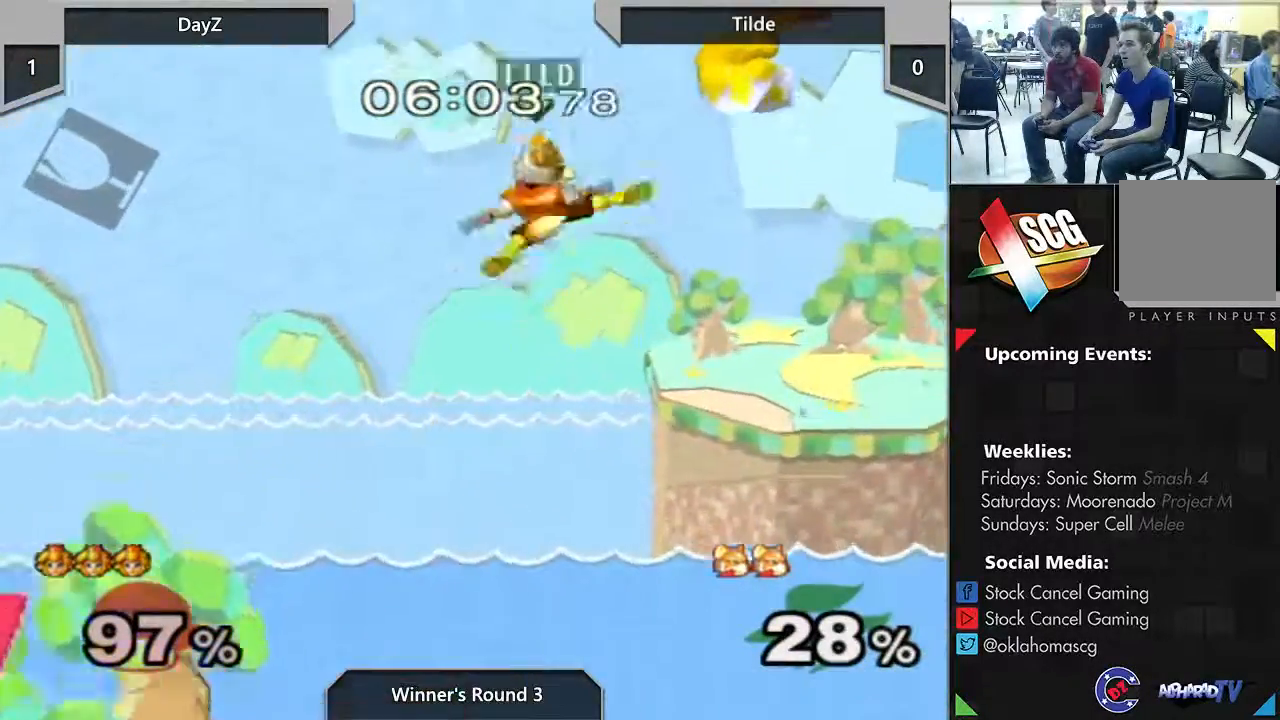
{"buttons": ["Y"], "left_stick": "left", "right_stick": "center", "events": [[200, "left_stick", "left"]]}
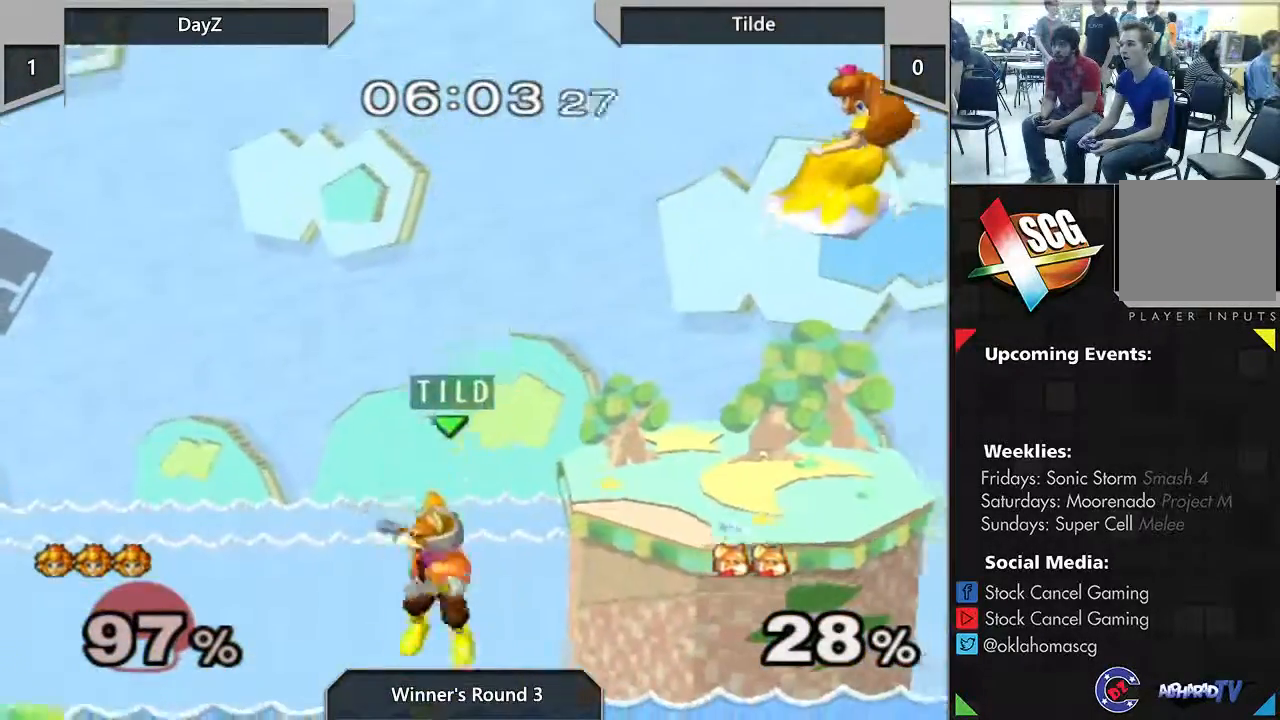
{"buttons": [], "left_stick": "left", "right_stick": "center", "events": [[33, "Y", "up"], [217, "left_stick", "down-left"], [433, "left_stick", "left"]]}
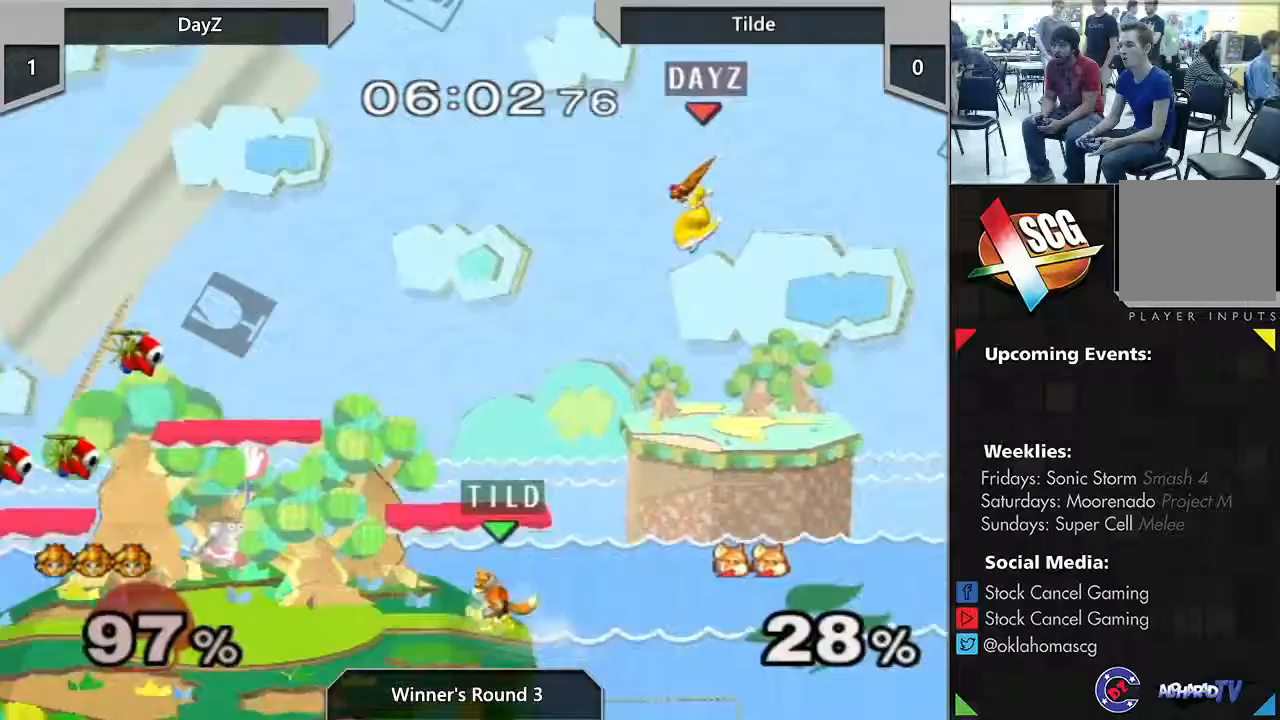
{"buttons": [], "left_stick": "down-right", "right_stick": "center", "events": [[500, "left_stick", "down-right"]]}
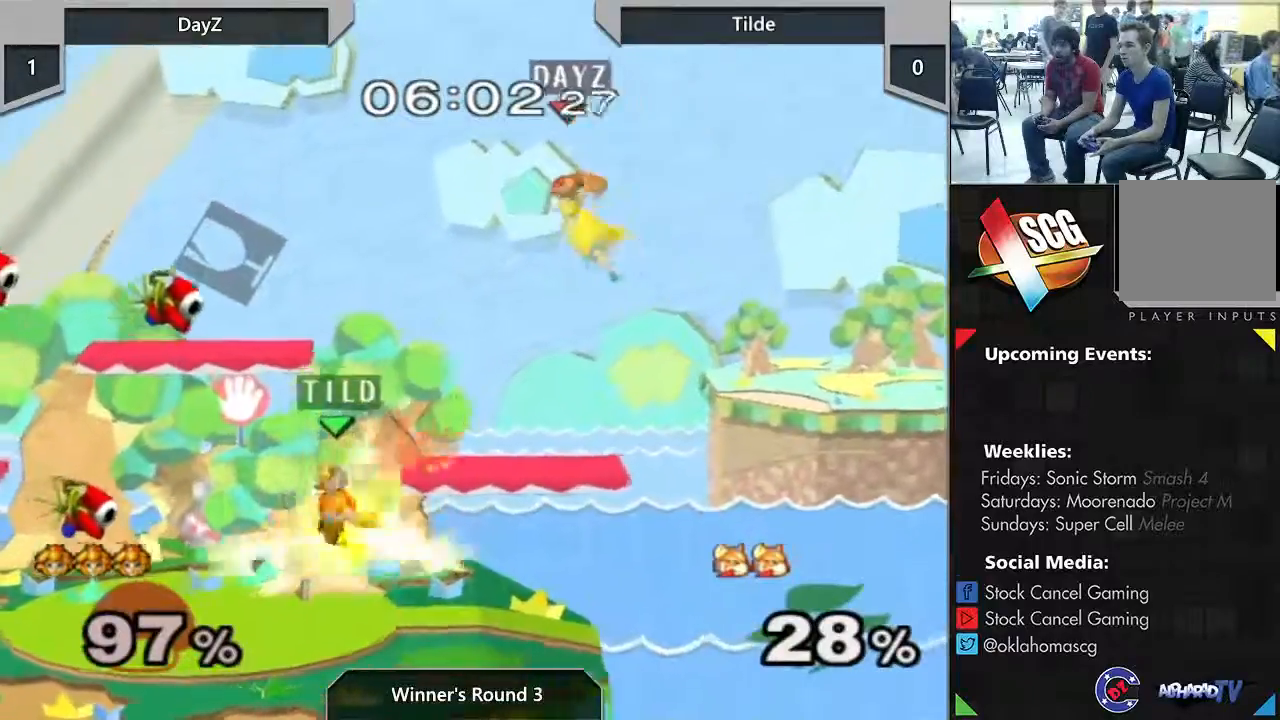
{"buttons": [], "left_stick": "down", "right_stick": "center", "events": [[67, "left_stick", "right"], [417, "left_stick", "down"]]}
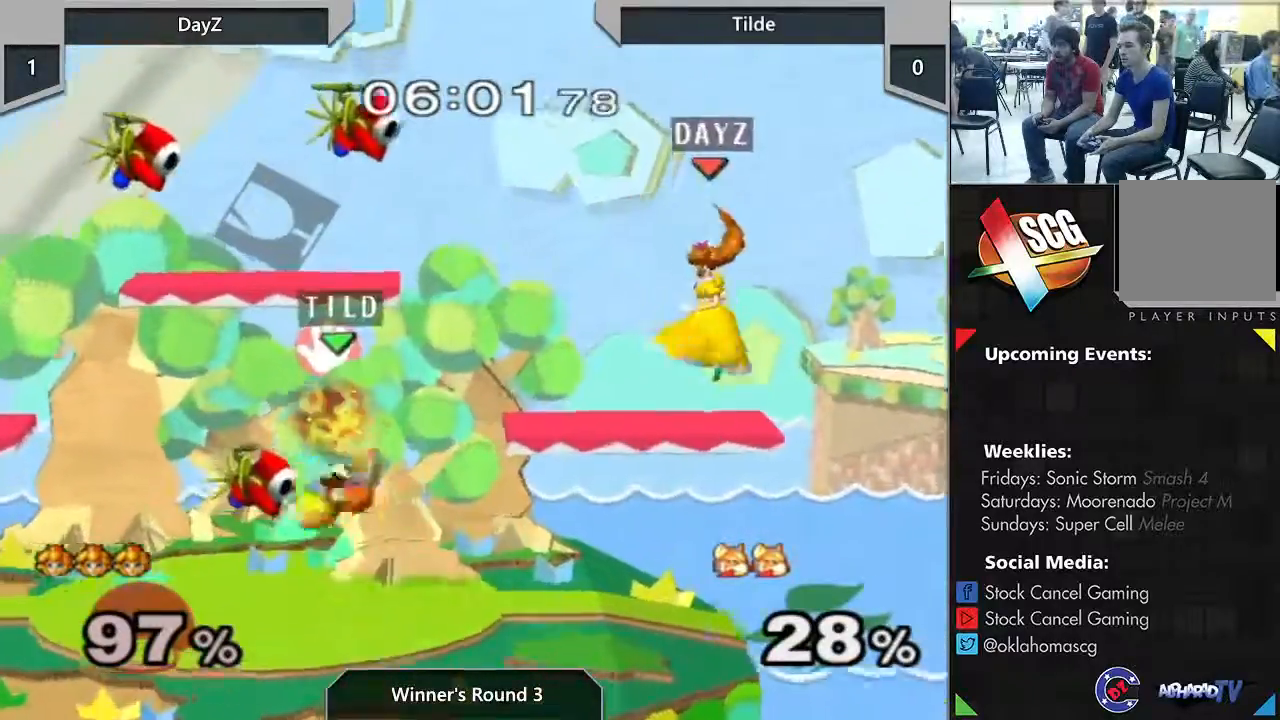
{"buttons": ["Y"], "left_stick": "center", "right_stick": "center", "events": [[33, "left_stick", "left"], [317, "left_stick", "center"], [417, "Y", "down"]]}
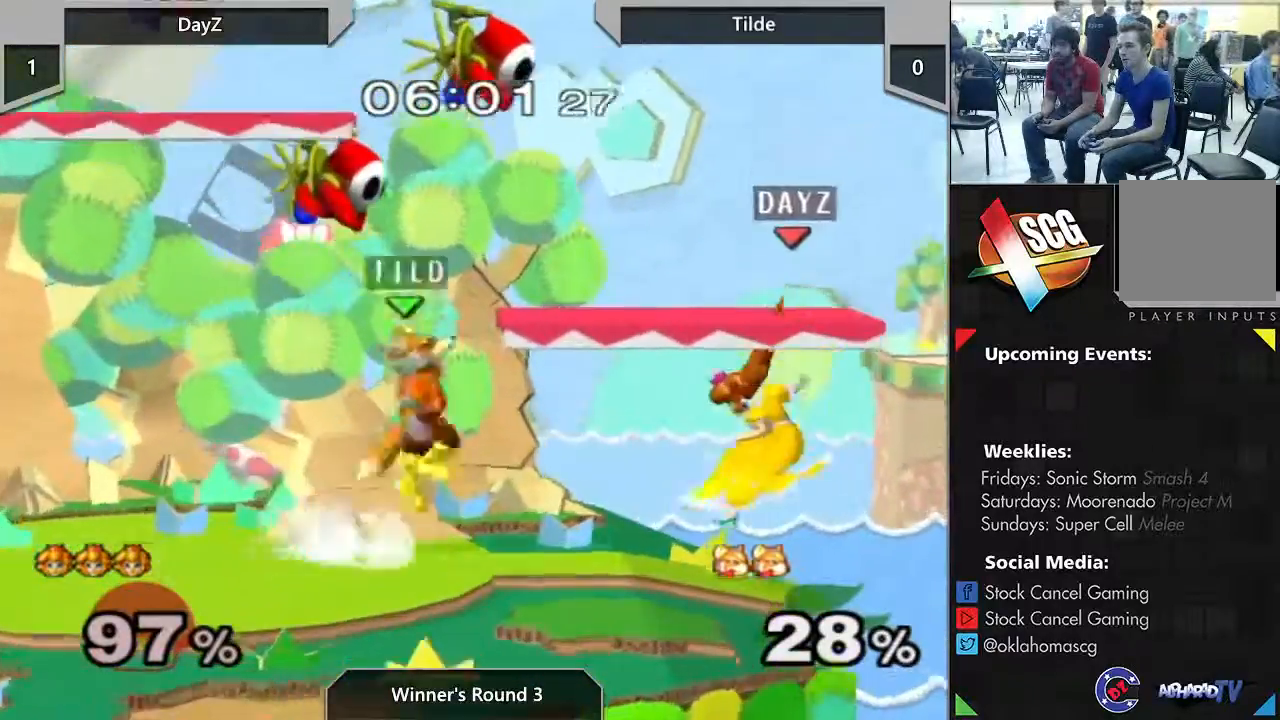
{"buttons": ["A", "Y"], "left_stick": "left", "right_stick": "center", "events": [[200, "left_stick", "down"], [367, "left_stick", "left"], [467, "A", "down"]]}
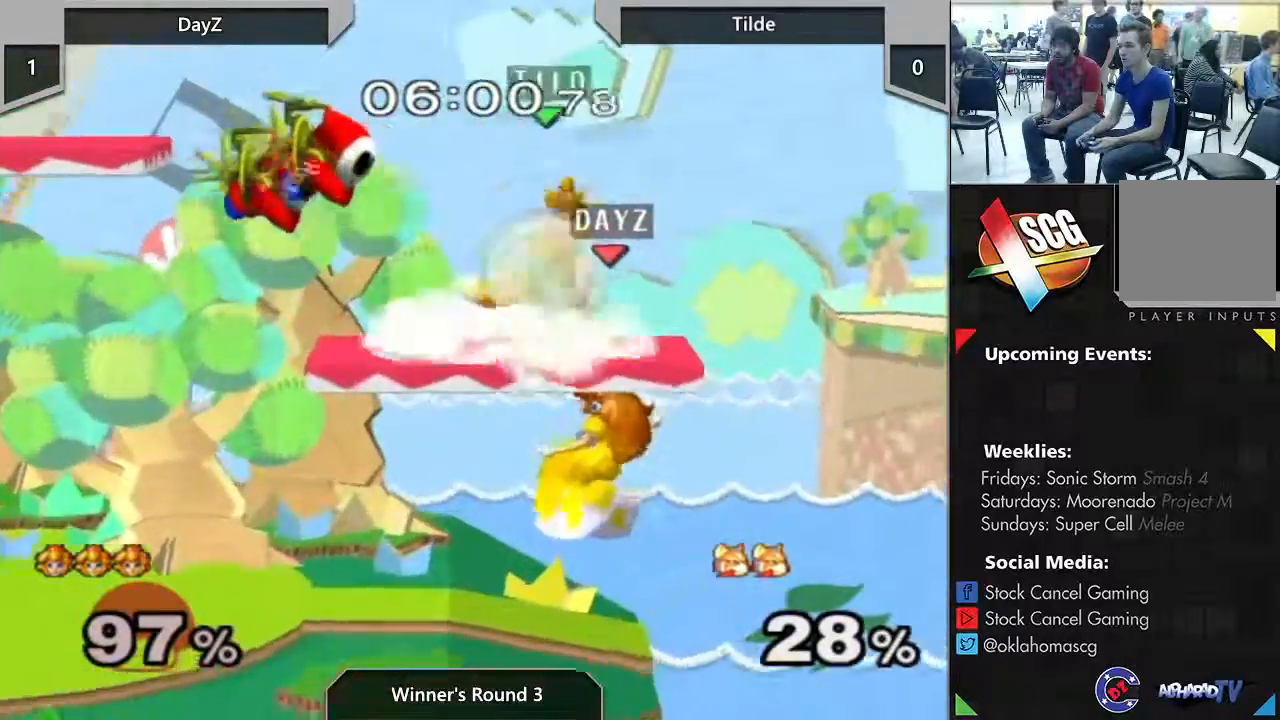
{"buttons": ["A", "Y"], "left_stick": "center", "right_stick": "center", "events": [[100, "Y", "up"], [133, "A", "up"], [150, "left_stick", "down"], [283, "left_stick", "center"], [383, "Y", "down"], [467, "A", "down"]]}
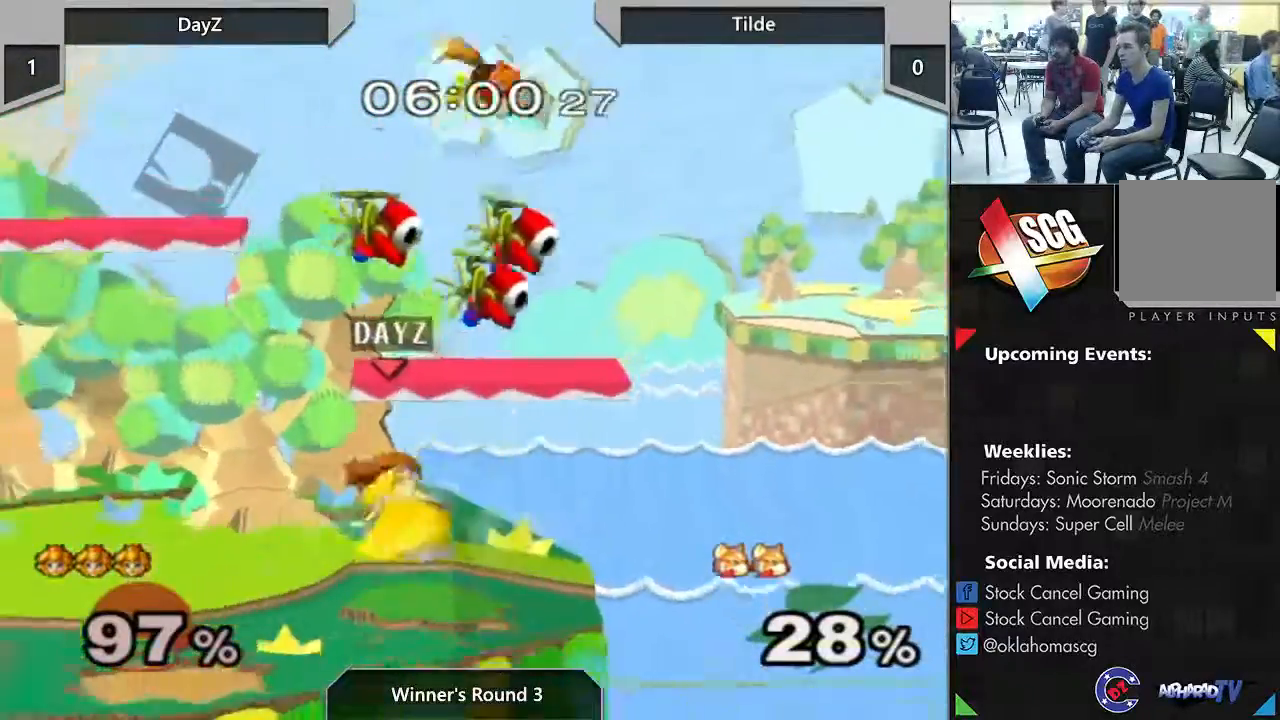
{"buttons": [], "left_stick": "down", "right_stick": "center", "events": [[33, "Y", "up"], [67, "left_stick", "left"], [133, "A", "up"], [467, "left_stick", "down"]]}
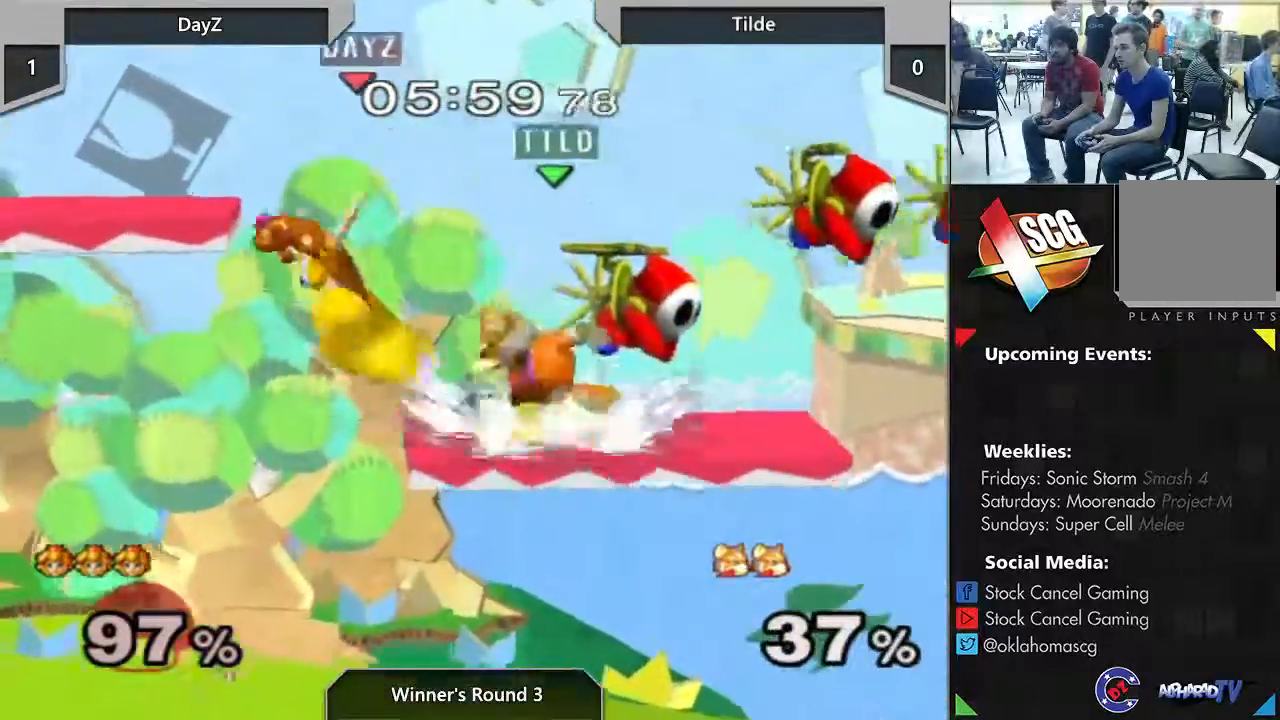
{"buttons": [], "left_stick": "center", "right_stick": "center"}
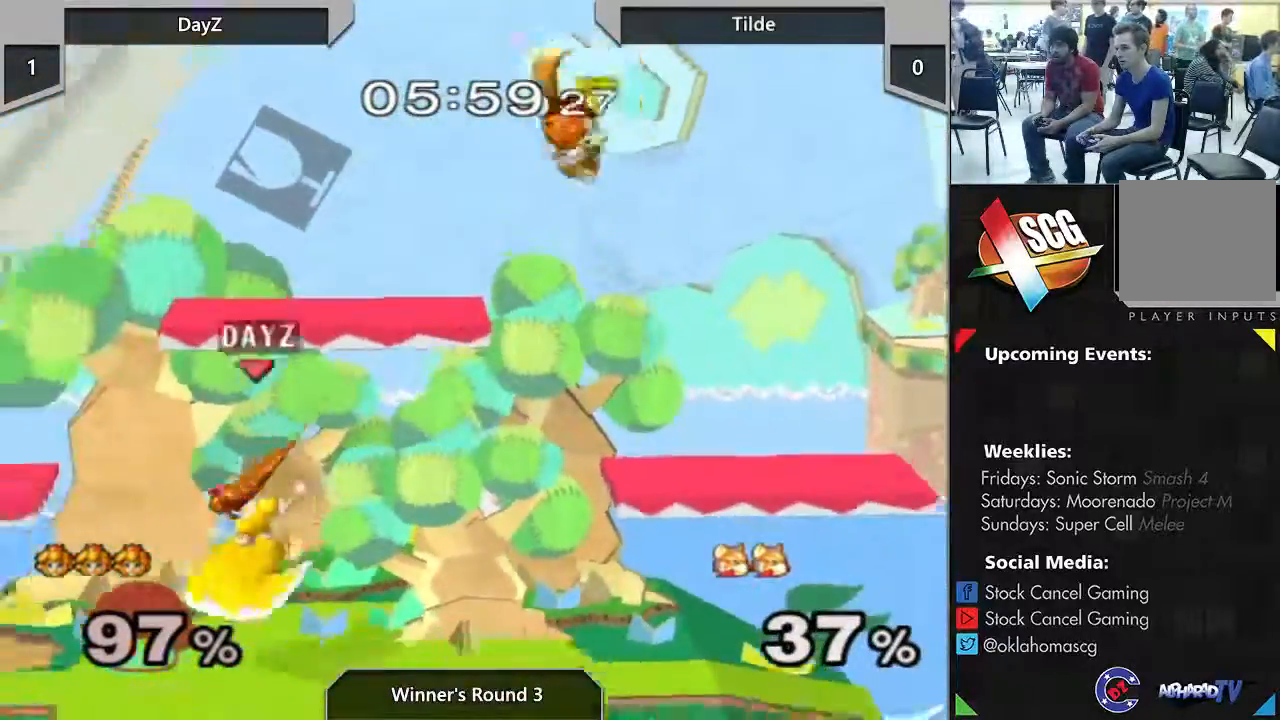
{"buttons": ["A"], "left_stick": "right", "right_stick": "center", "events": [[150, "left_stick", "left"], [283, "left_stick", "right"], [450, "A", "down"]]}
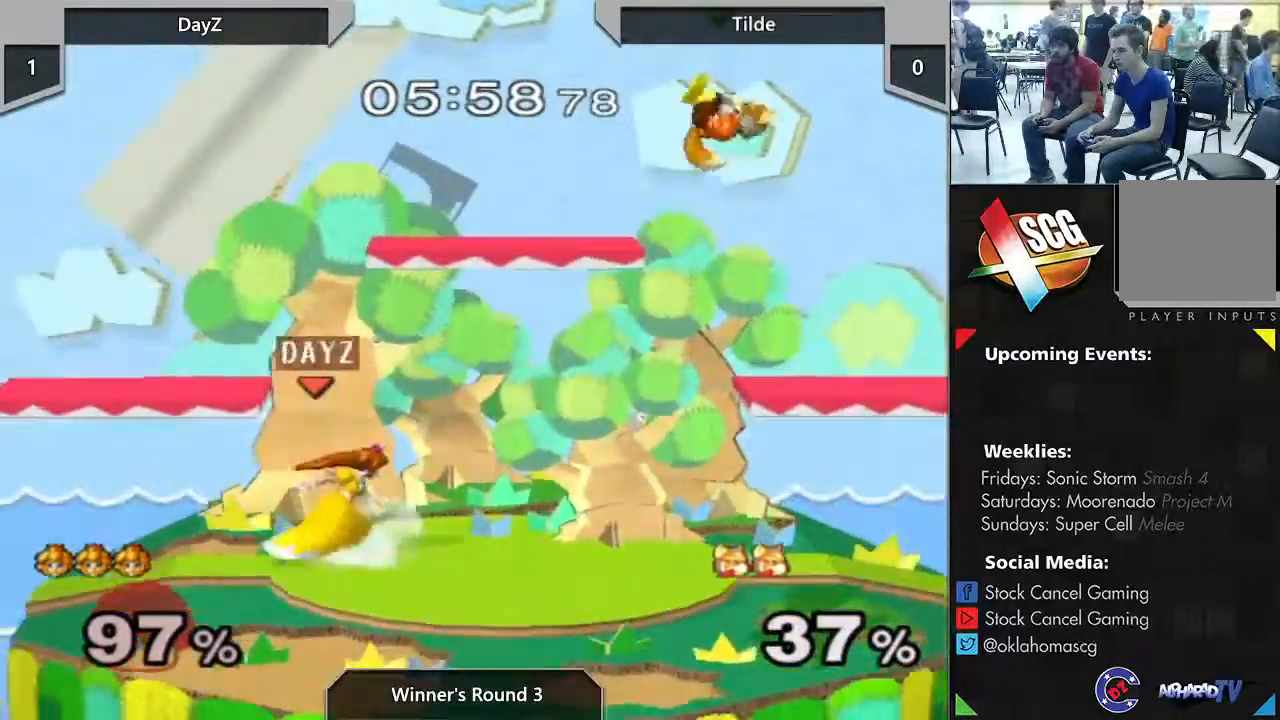
{"buttons": [], "left_stick": "center", "right_stick": "center", "events": [[100, "A", "up"], [150, "left_stick", "center"]]}
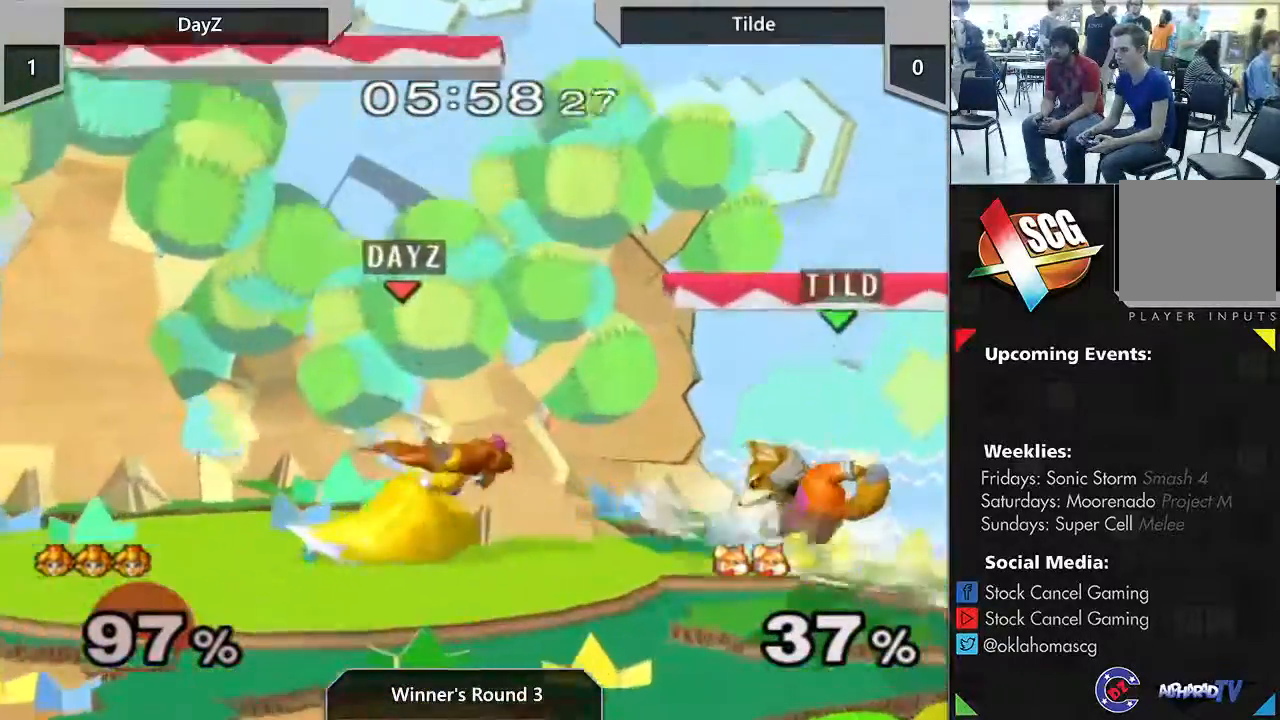
{"buttons": [], "left_stick": "center", "right_stick": "center", "events": [[317, "A", "down"], [500, "A", "up"]]}
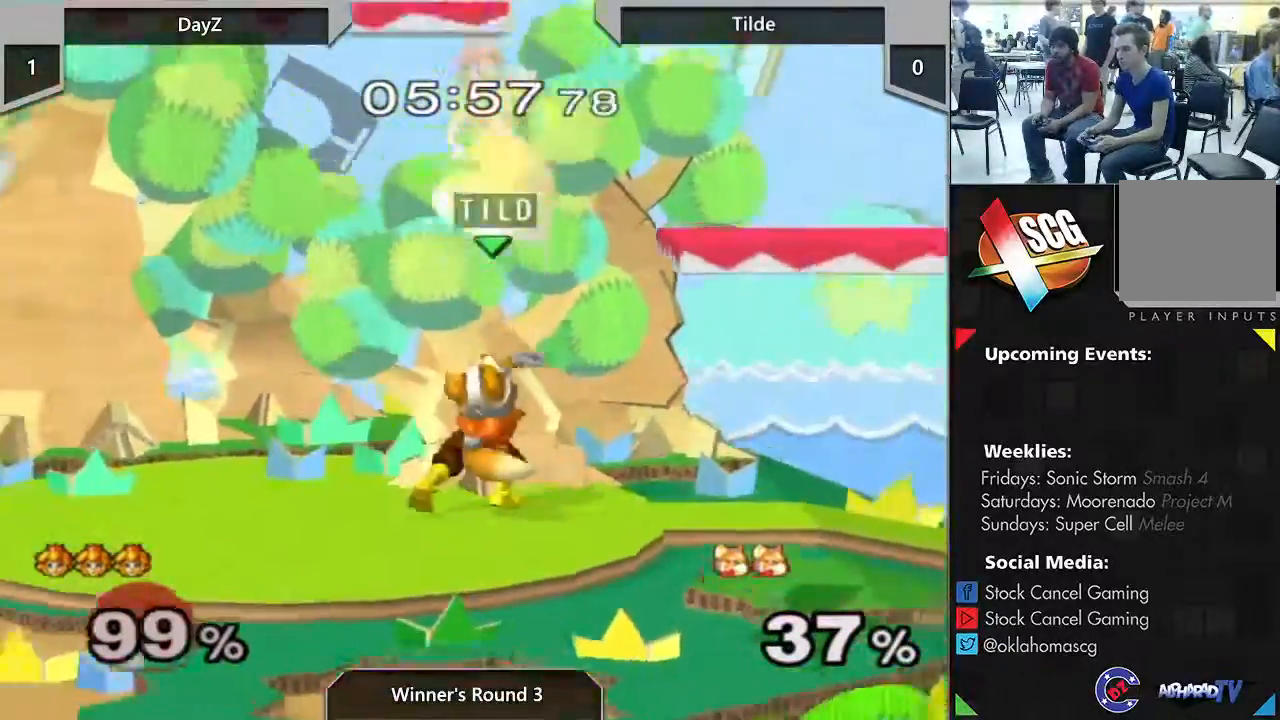
{"buttons": [], "left_stick": "right", "right_stick": "center", "events": [[117, "left_stick", "right"], [367, "Y", "down"], [483, "Y", "up"]]}
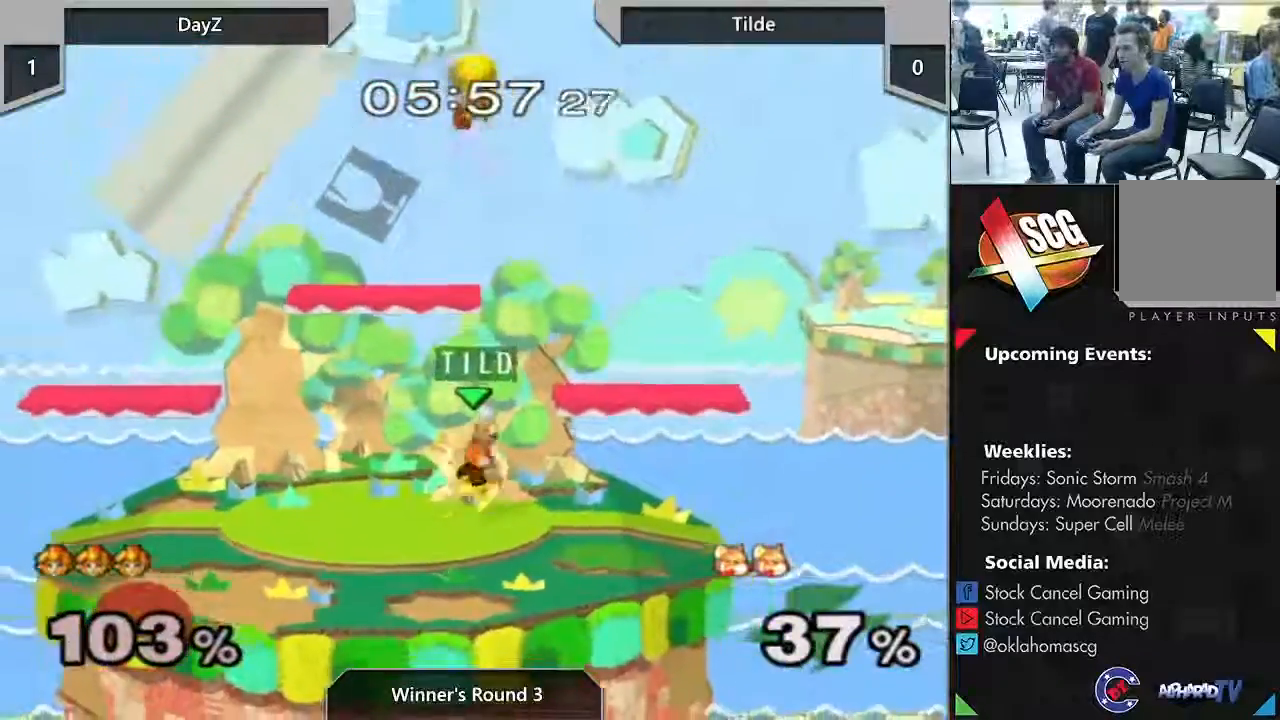
{"buttons": ["Y"], "left_stick": "down", "right_stick": "center"}
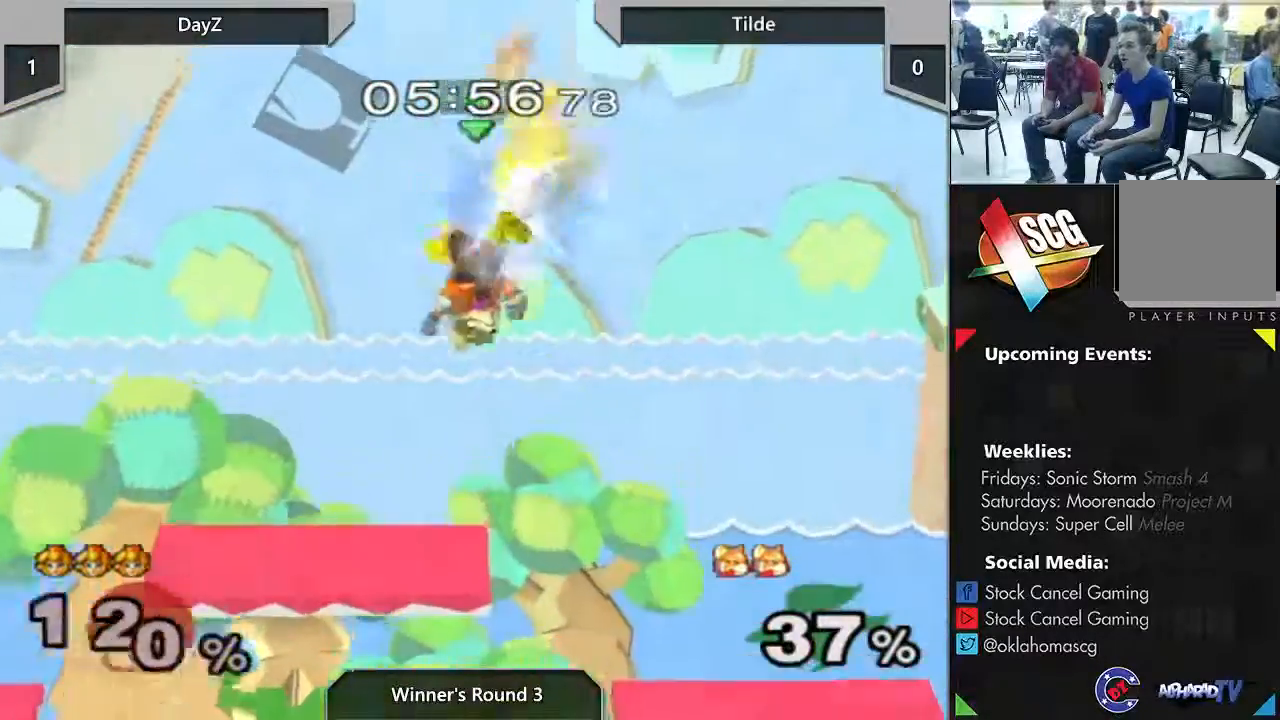
{"buttons": [], "left_stick": "center", "right_stick": "center", "events": [[67, "left_stick", "right"], [100, "Y", "up"], [317, "left_stick", "center"]]}
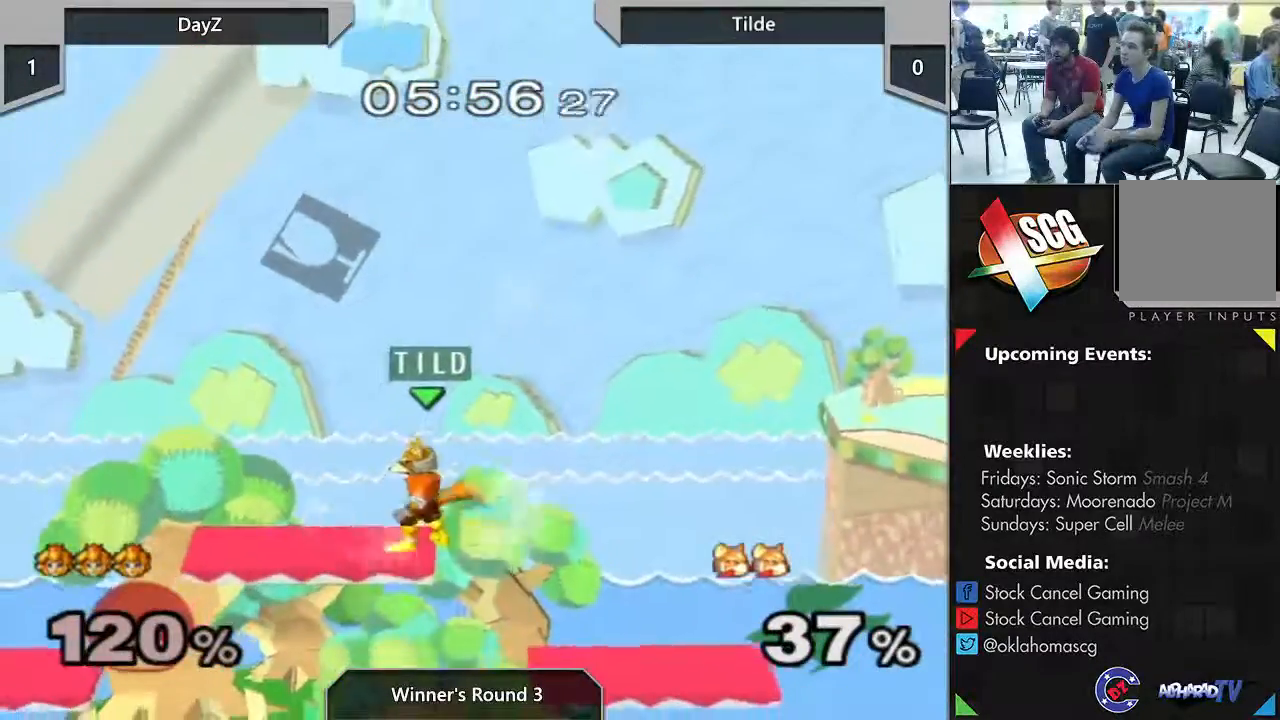
{"buttons": [], "left_stick": "center", "right_stick": "center", "events": []}
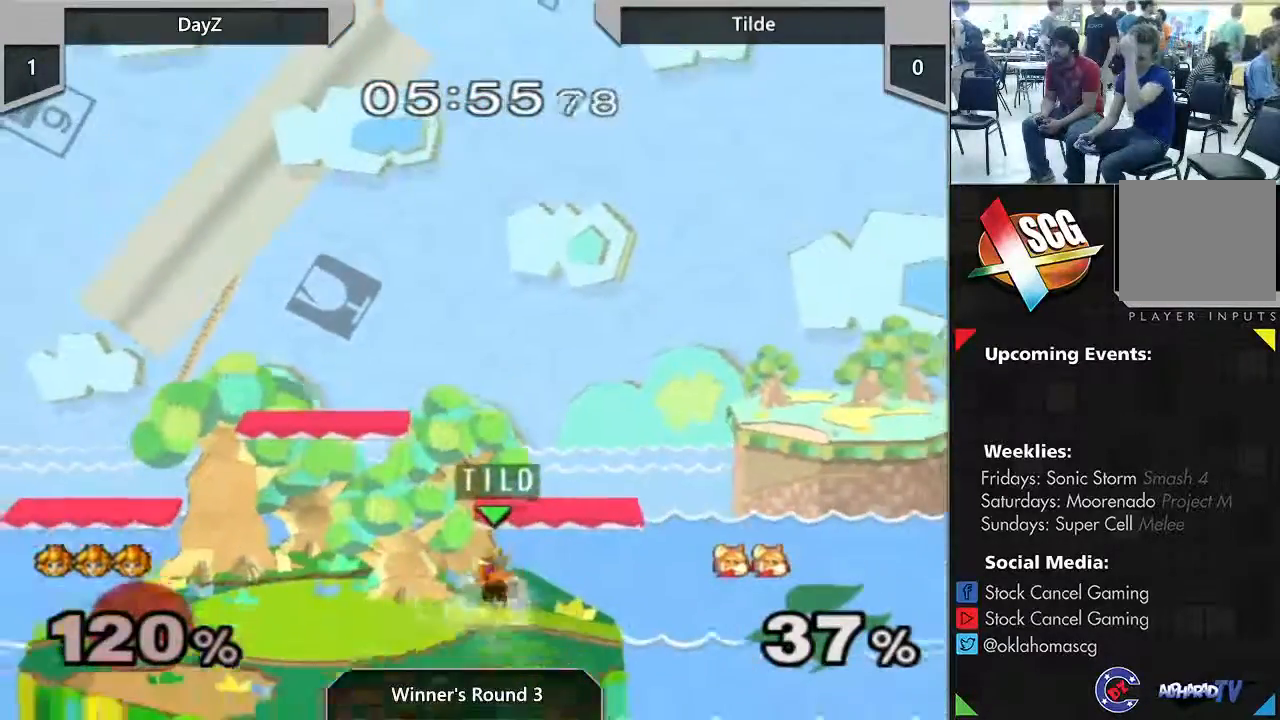
{"buttons": [], "left_stick": "center", "right_stick": "center", "events": []}
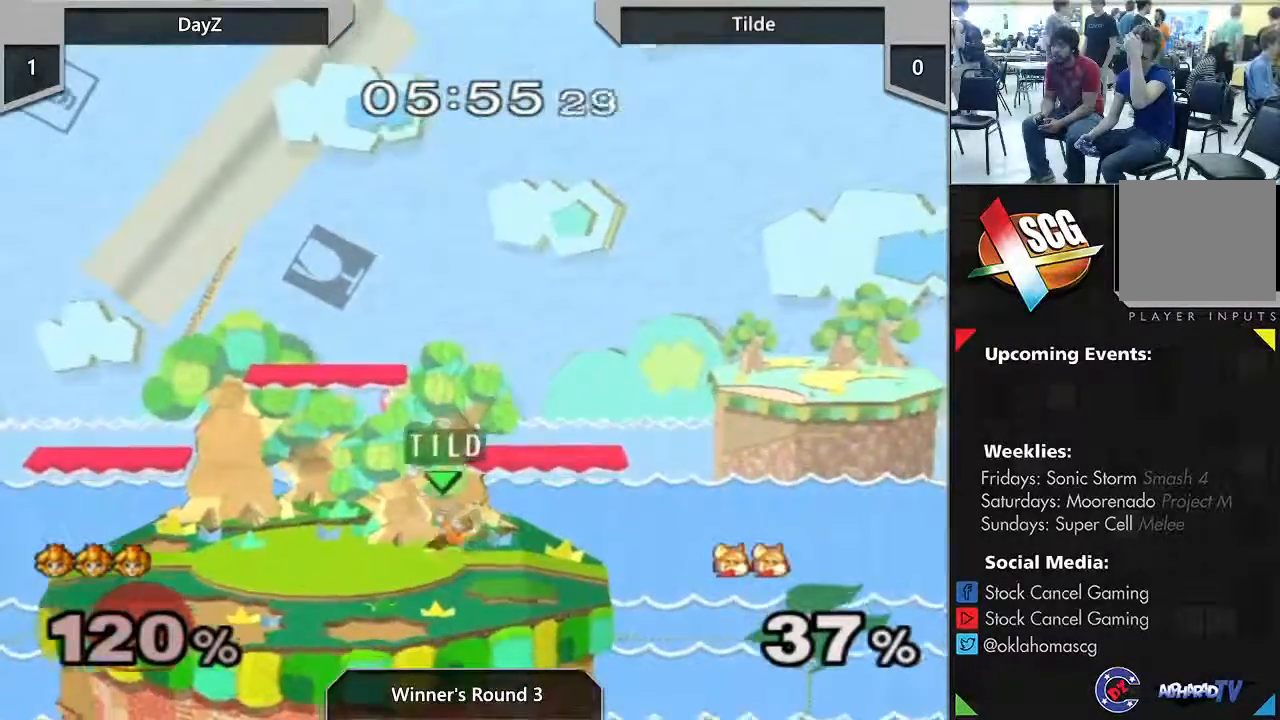
{"buttons": [], "left_stick": "center", "right_stick": "center", "events": []}
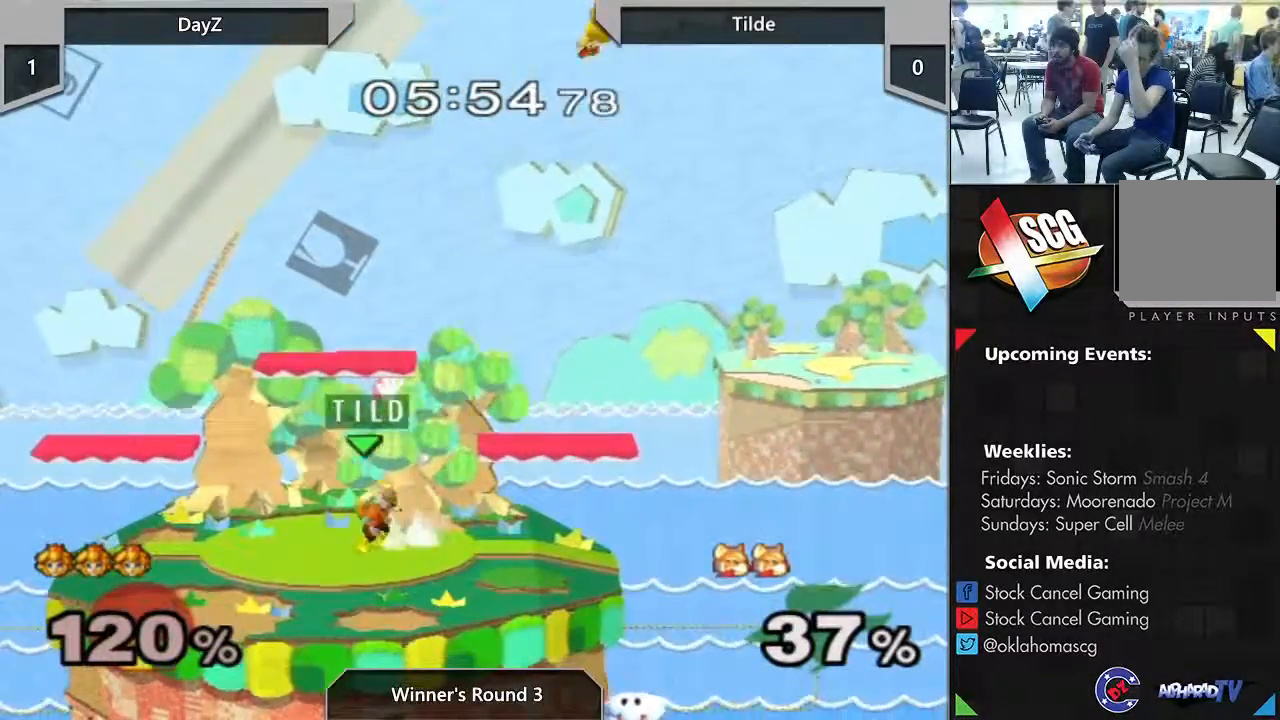
{"buttons": [], "left_stick": "center", "right_stick": "center", "events": []}
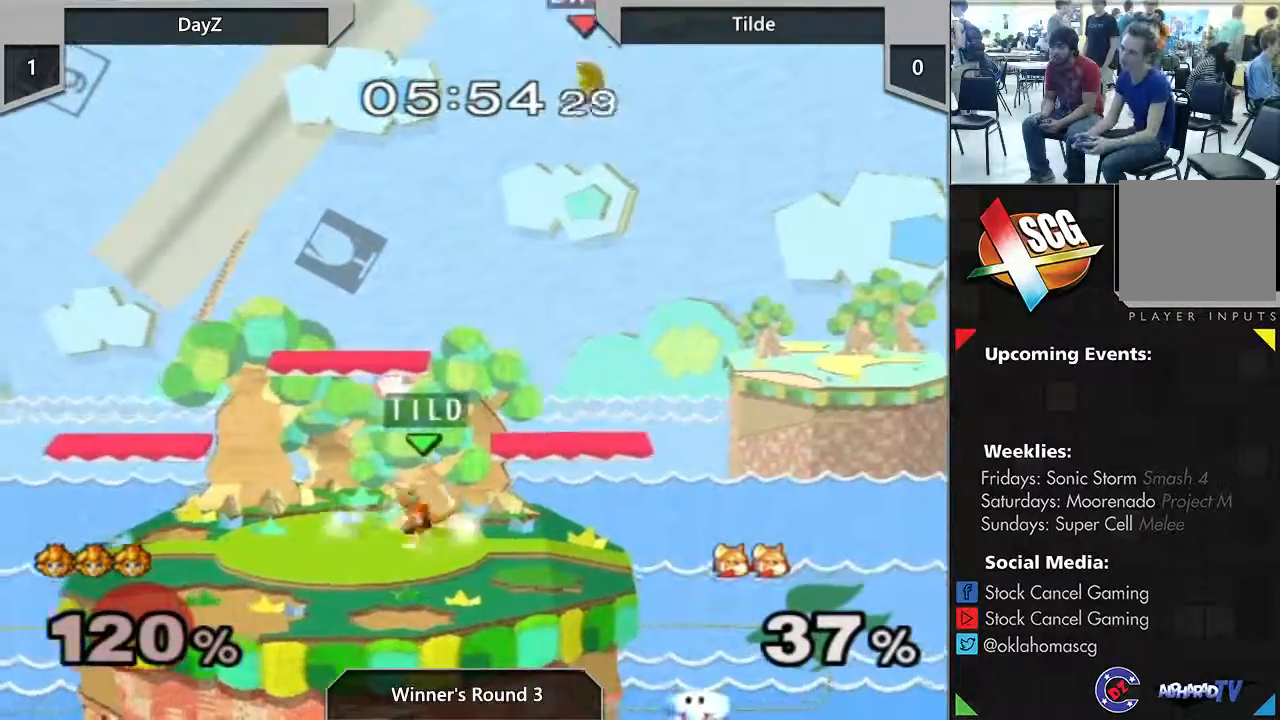
{"buttons": [], "left_stick": "center", "right_stick": "center", "events": []}
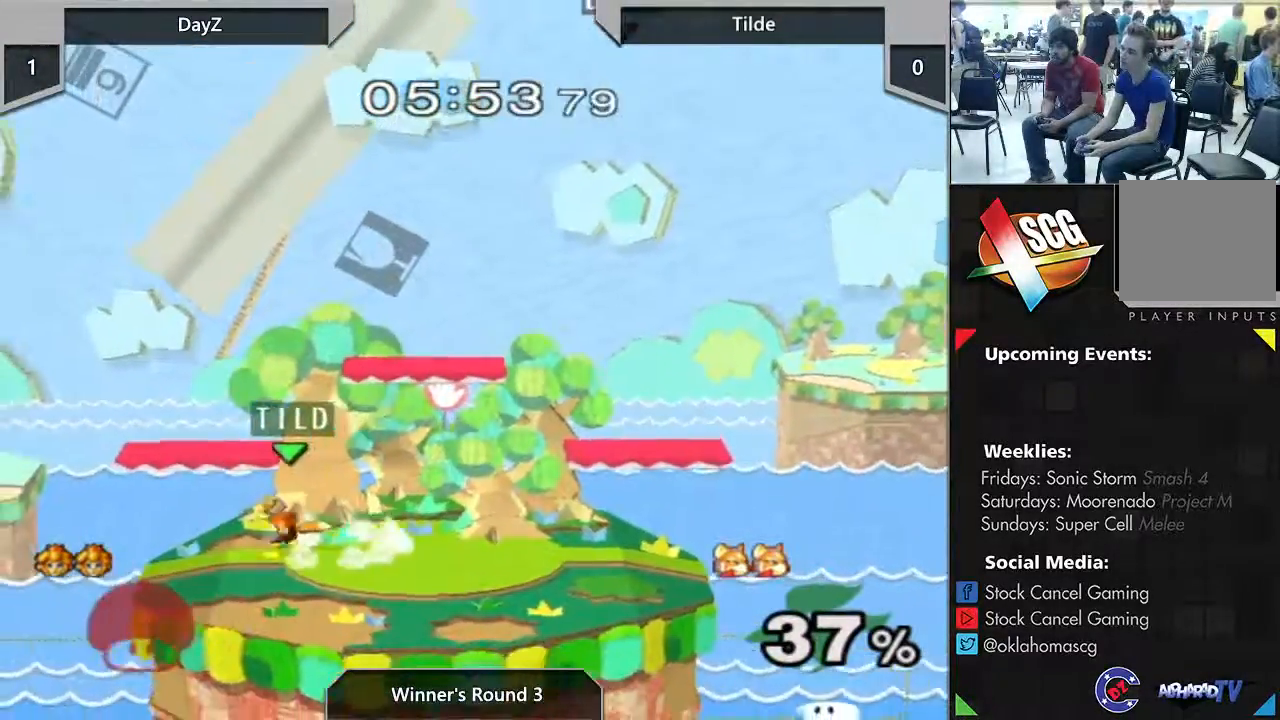
{"buttons": [], "left_stick": "center", "right_stick": "center", "events": []}
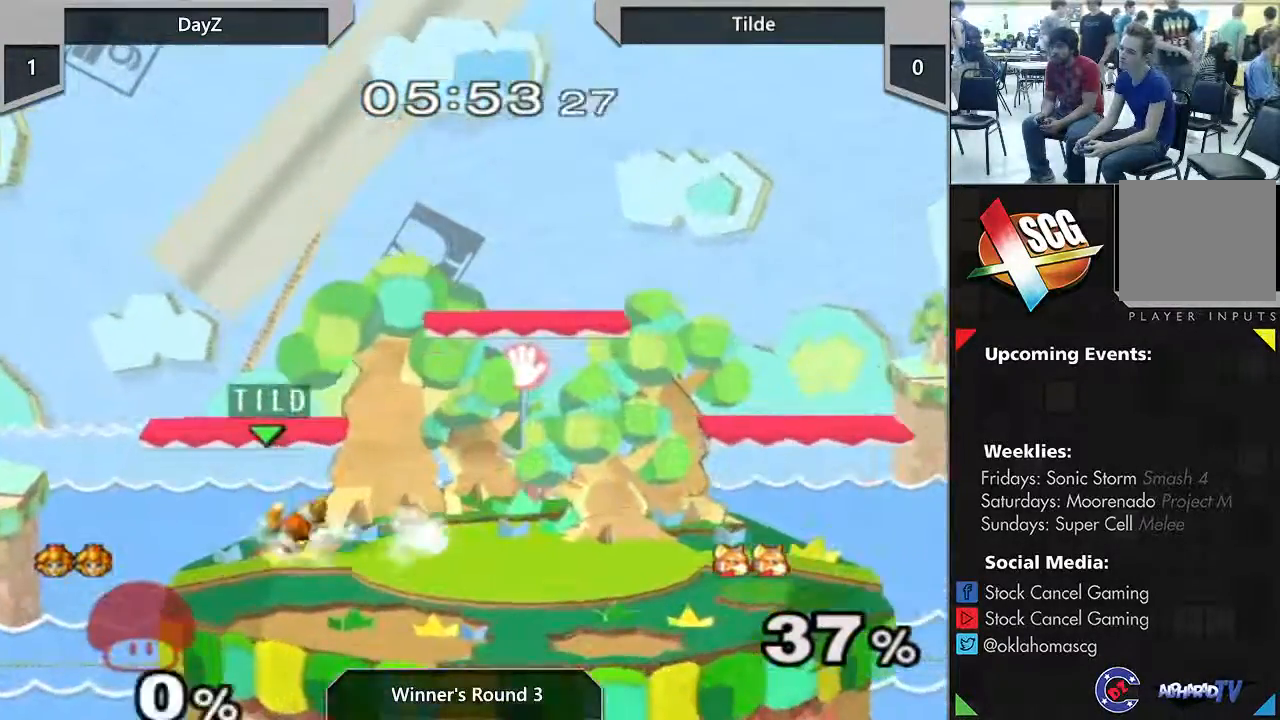
{"buttons": [], "left_stick": "center", "right_stick": "center", "events": []}
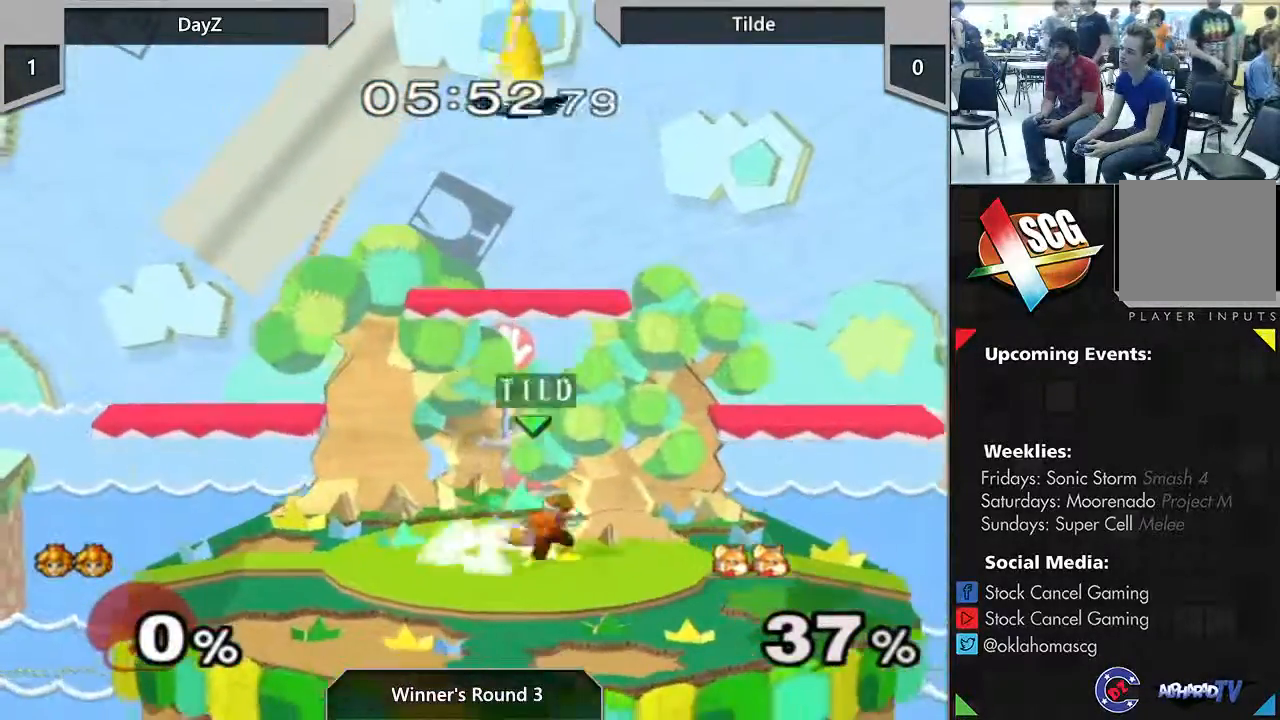
{"buttons": [], "left_stick": "down", "right_stick": "center", "events": [[400, "left_stick", "down"]]}